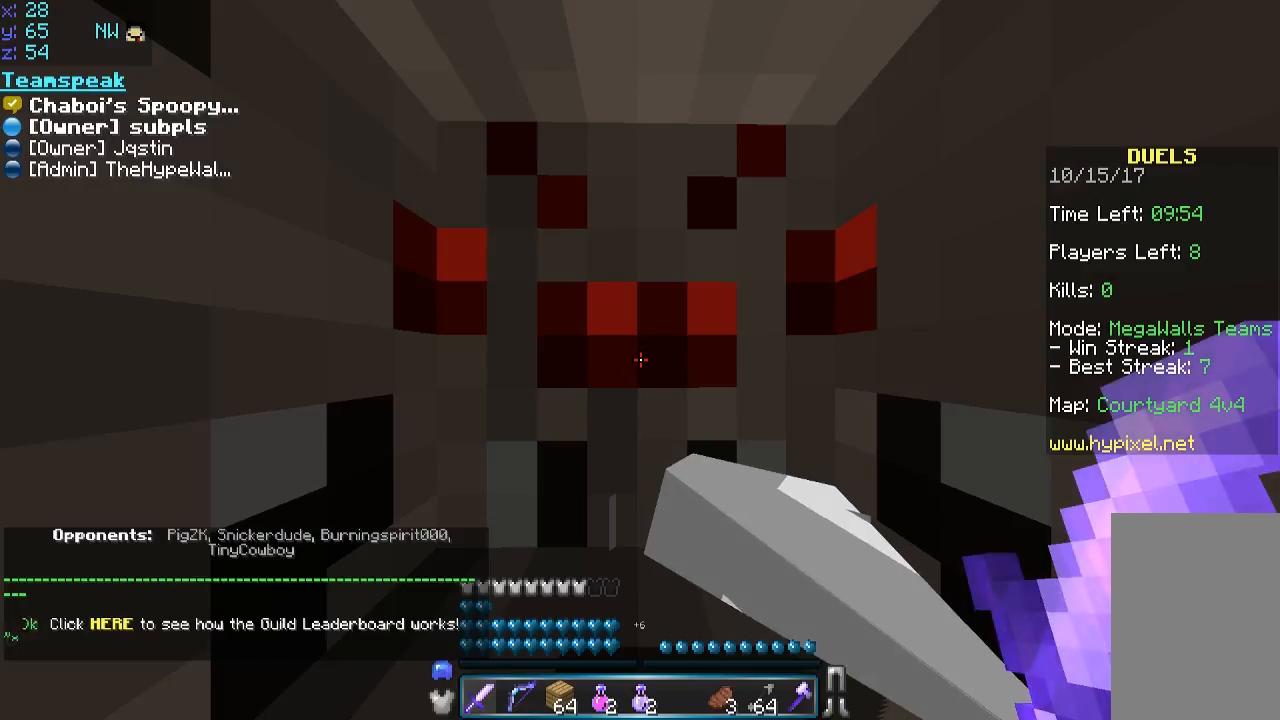
Gameplay with keyboard and mouse; each line is a JSON object with the keys and mouse buttons held at the frame after it. "events" lists presses ("down") and releases ("up") of "a", "d", "s", "space", "w", "mouse_left" and "mouse_right" between this image and that frame as [ms after this image, input, new state], when the widget could be followed in between. "mouse_left", "mouse_right" = the "left", "right" buttons of the "mouse" list. No other keys are recorded. Fast repeated clicks can show as one long hold. Mouse movement is not recorded.
{"keys": ["w"], "mouse": [], "events": [[283, "w", "down"]]}
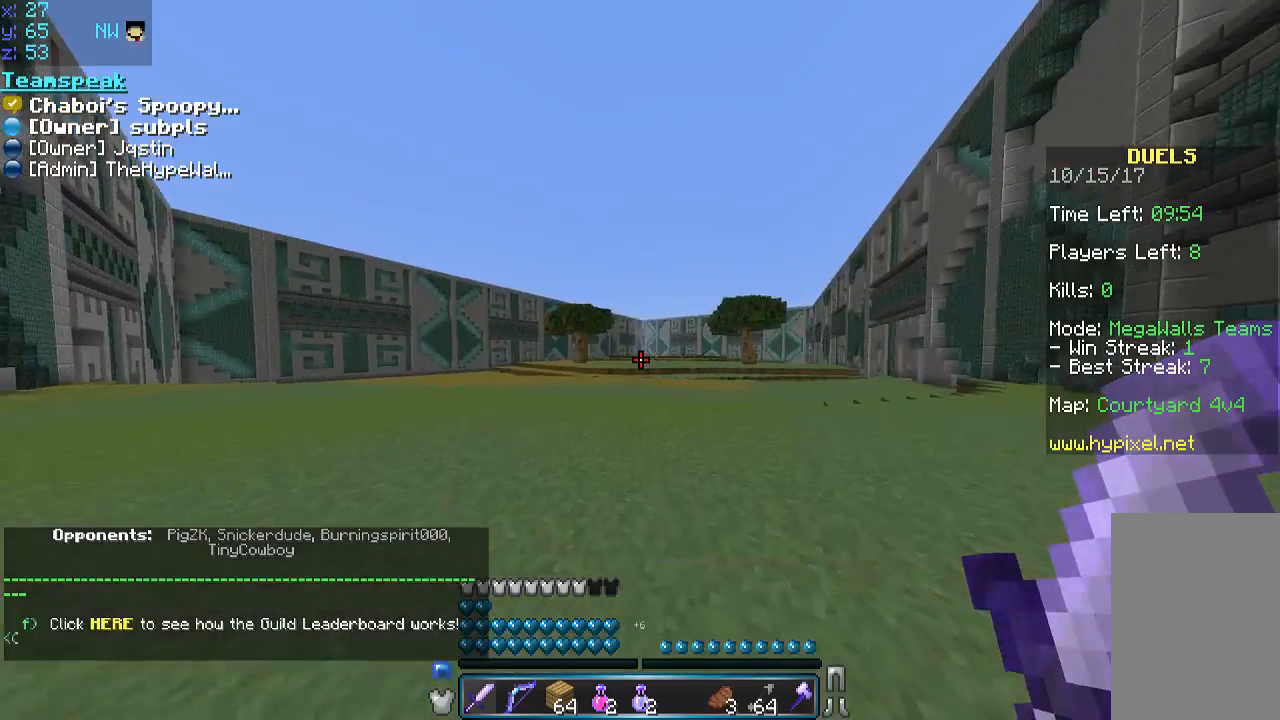
{"keys": ["space", "w"], "mouse": [], "events": [[83, "space", "down"]]}
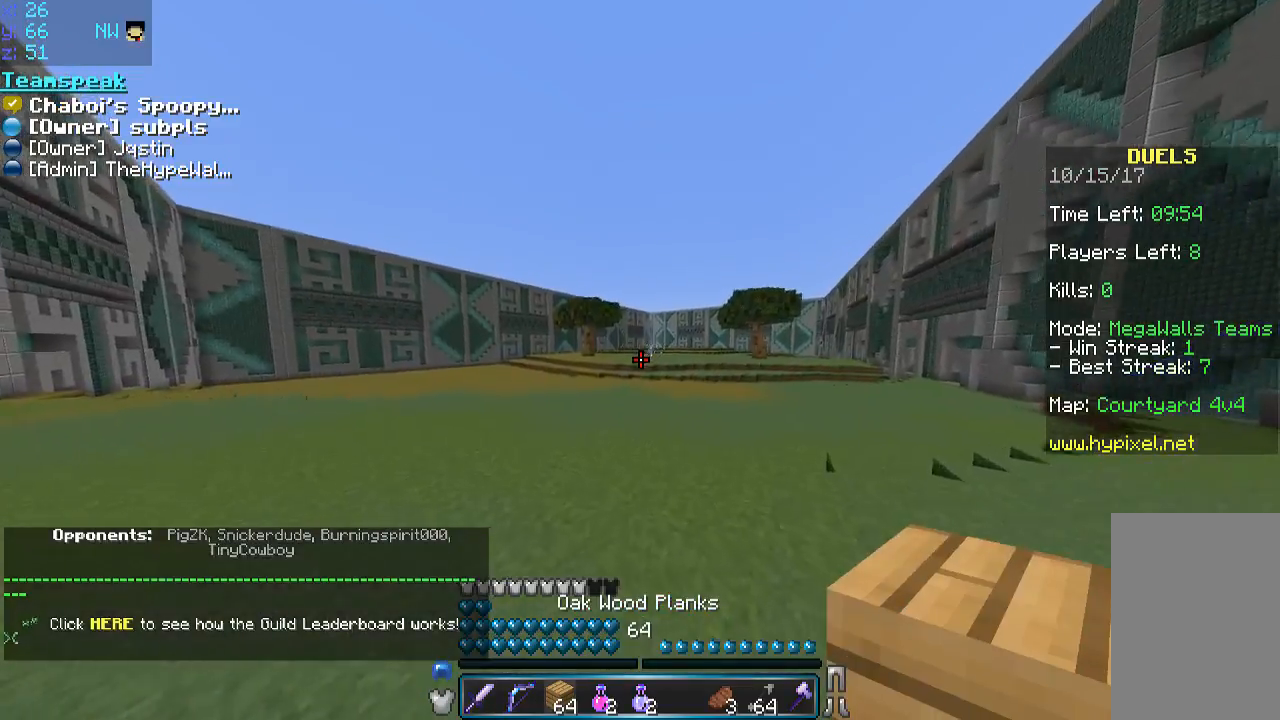
{"keys": ["space", "w"], "mouse": [], "events": []}
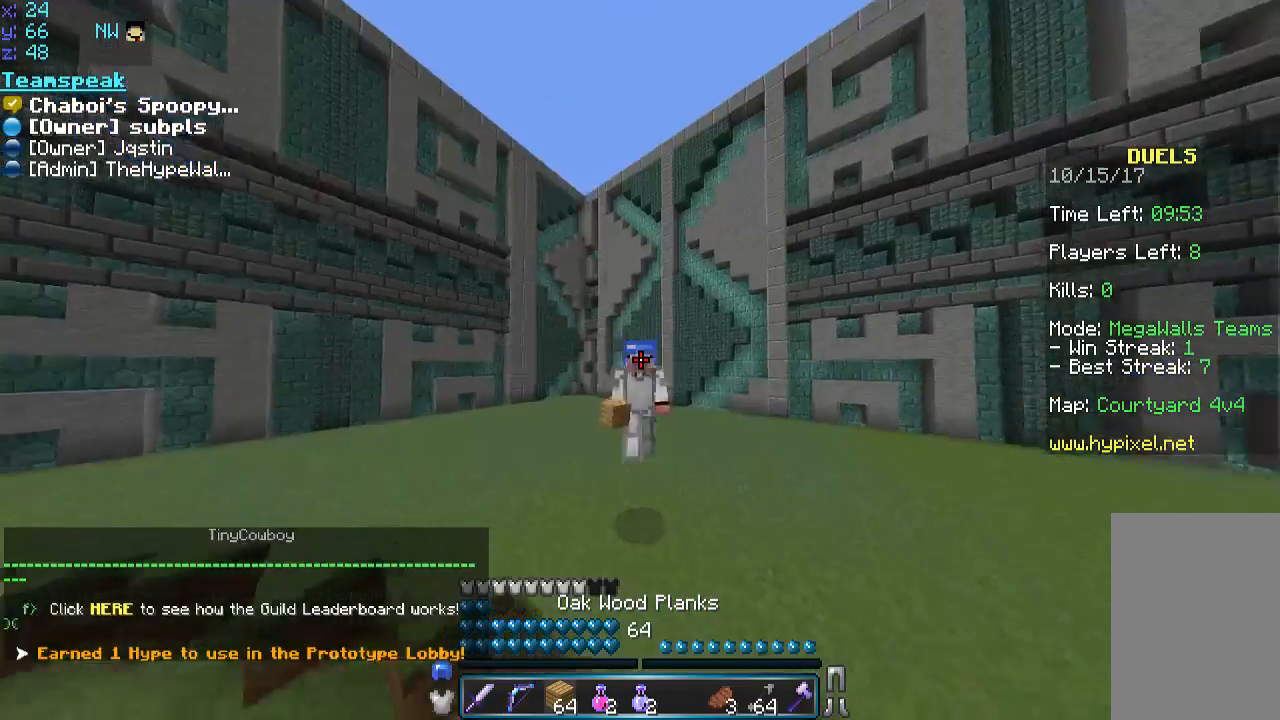
{"keys": ["space", "w"], "mouse": [], "events": []}
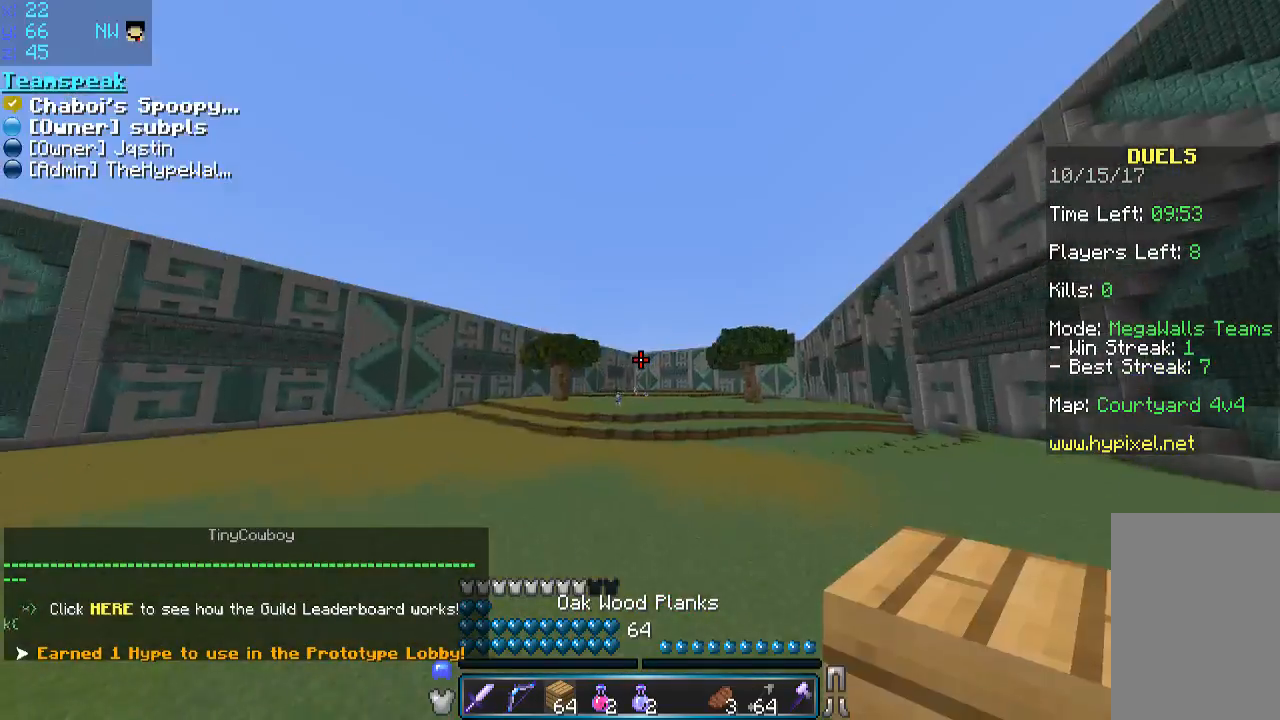
{"keys": ["space", "w"], "mouse": [], "events": []}
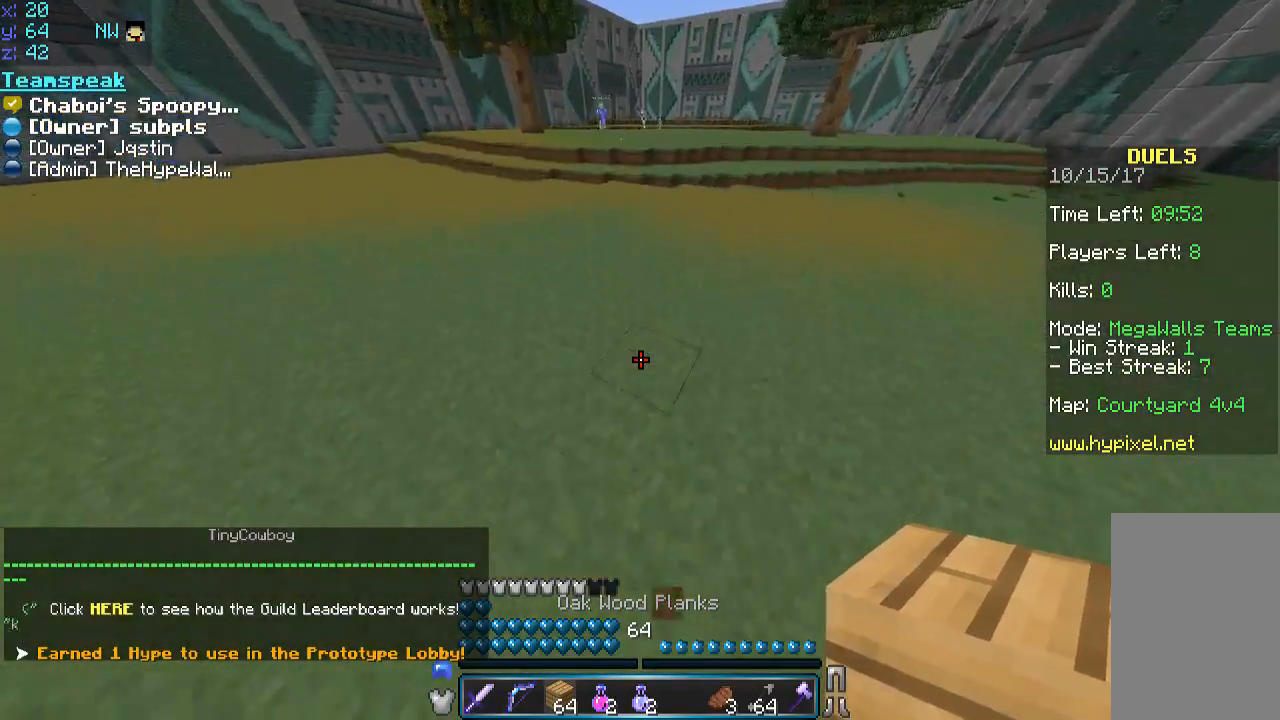
{"keys": ["space", "w"], "mouse": [], "events": [[283, "mouse_right", "down"], [333, "mouse_right", "up"], [383, "mouse_right", "down"], [483, "mouse_right", "up"]]}
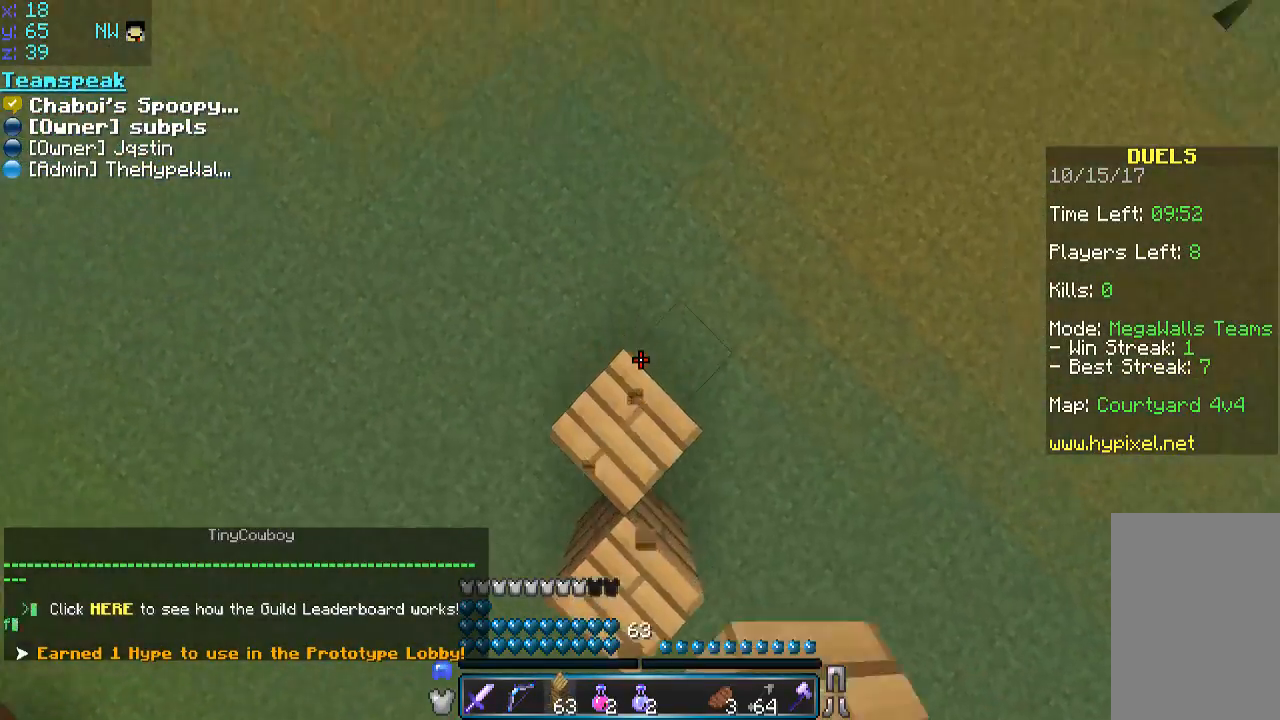
{"keys": ["space", "w"], "mouse": [], "events": [[83, "mouse_right", "down"], [133, "mouse_right", "up"], [183, "mouse_right", "down"], [233, "mouse_right", "up"], [283, "mouse_right", "down"], [483, "mouse_right", "up"]]}
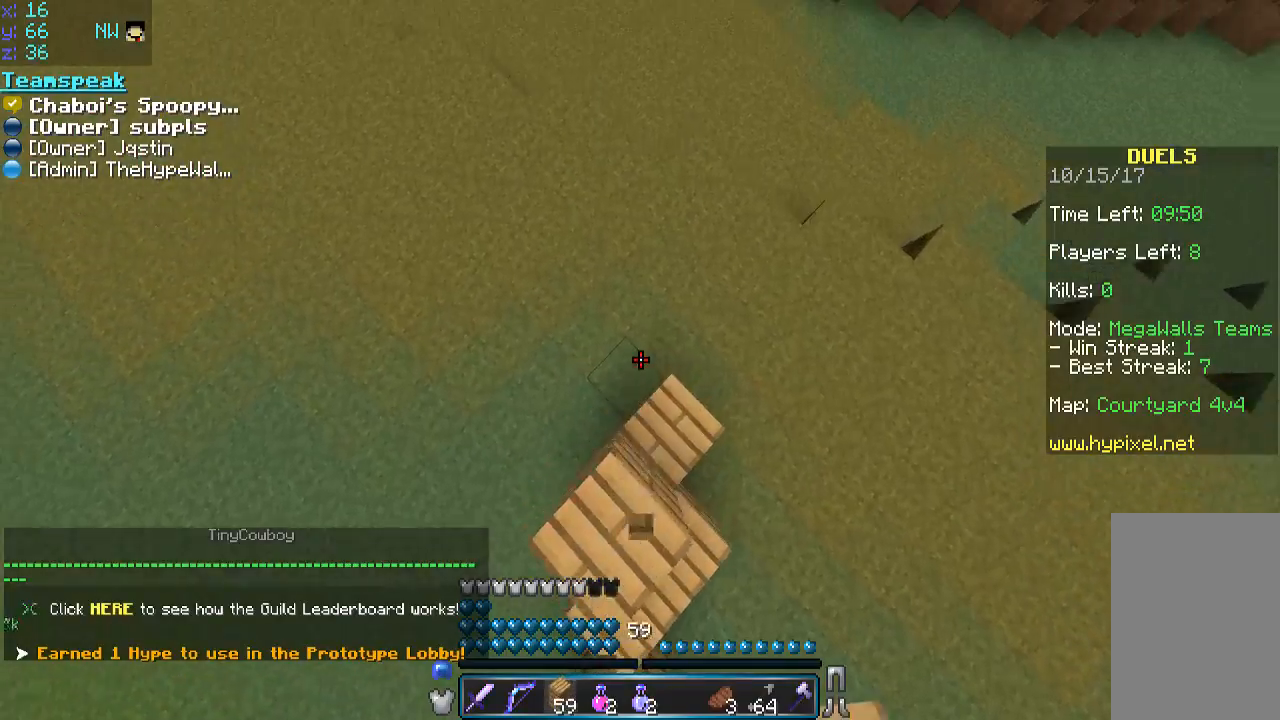
{"keys": ["space", "w"], "mouse": ["right"], "events": [[33, "mouse_right", "down"], [83, "mouse_right", "up"], [133, "mouse_right", "down"], [183, "mouse_right", "up"], [233, "mouse_right", "down"], [283, "mouse_right", "up"], [333, "mouse_right", "down"]]}
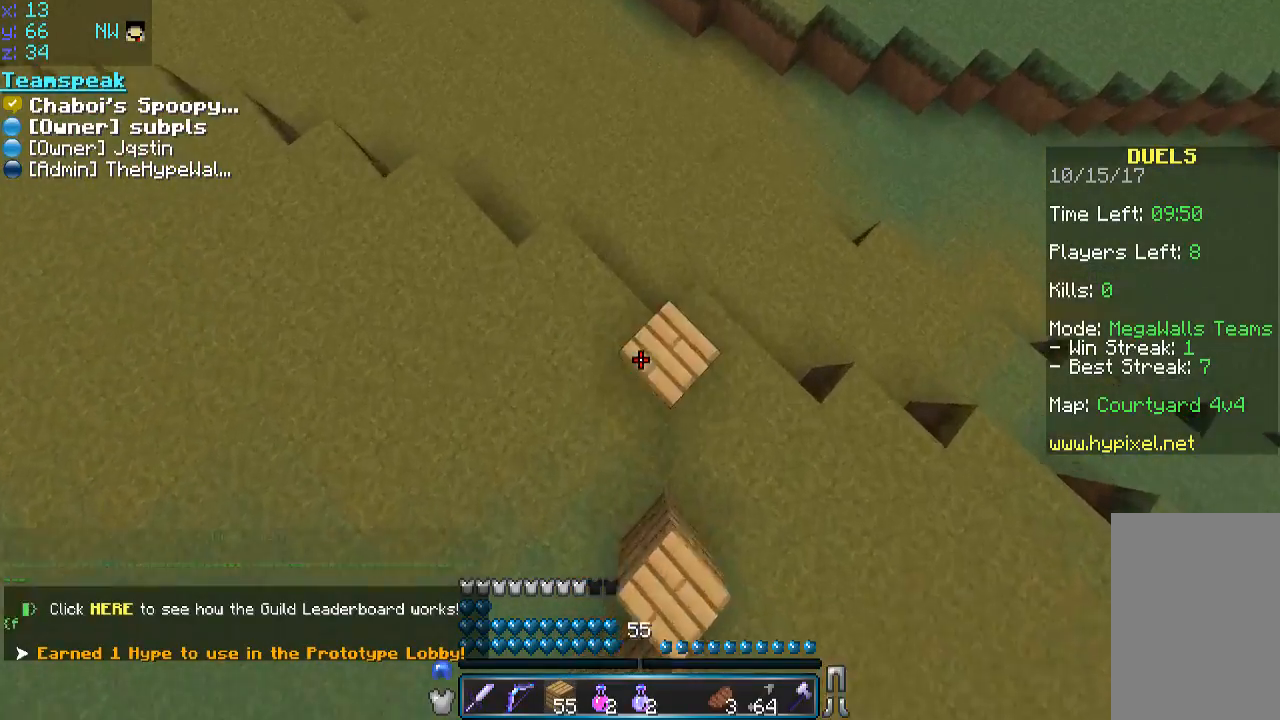
{"keys": ["space", "w"], "mouse": ["right"], "events": [[233, "mouse_right", "up"], [283, "mouse_right", "down"], [333, "mouse_right", "up"], [383, "mouse_right", "down"], [433, "mouse_right", "up"], [483, "mouse_right", "down"]]}
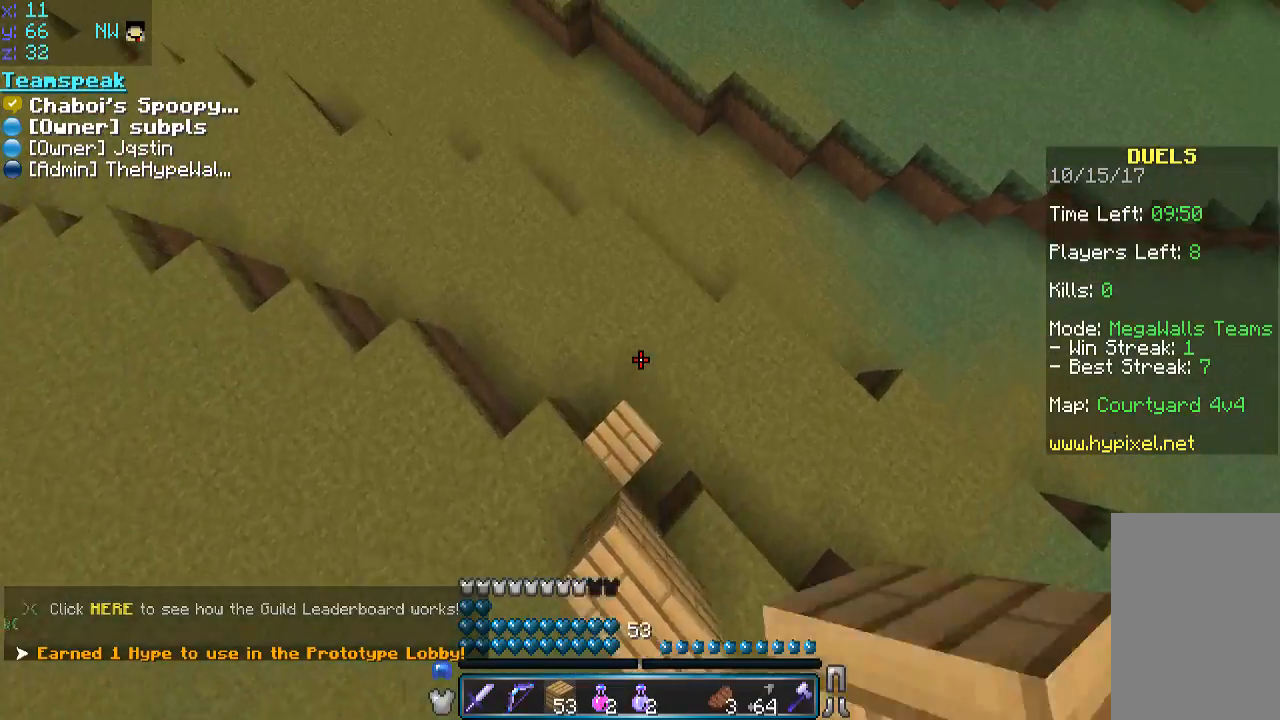
{"keys": ["space", "w"], "mouse": [], "events": [[33, "mouse_right", "up"], [83, "mouse_right", "down"], [183, "mouse_right", "up"], [233, "mouse_right", "down"], [283, "mouse_right", "up"], [333, "mouse_right", "down"], [383, "mouse_right", "up"], [433, "mouse_right", "down"], [483, "mouse_right", "up"]]}
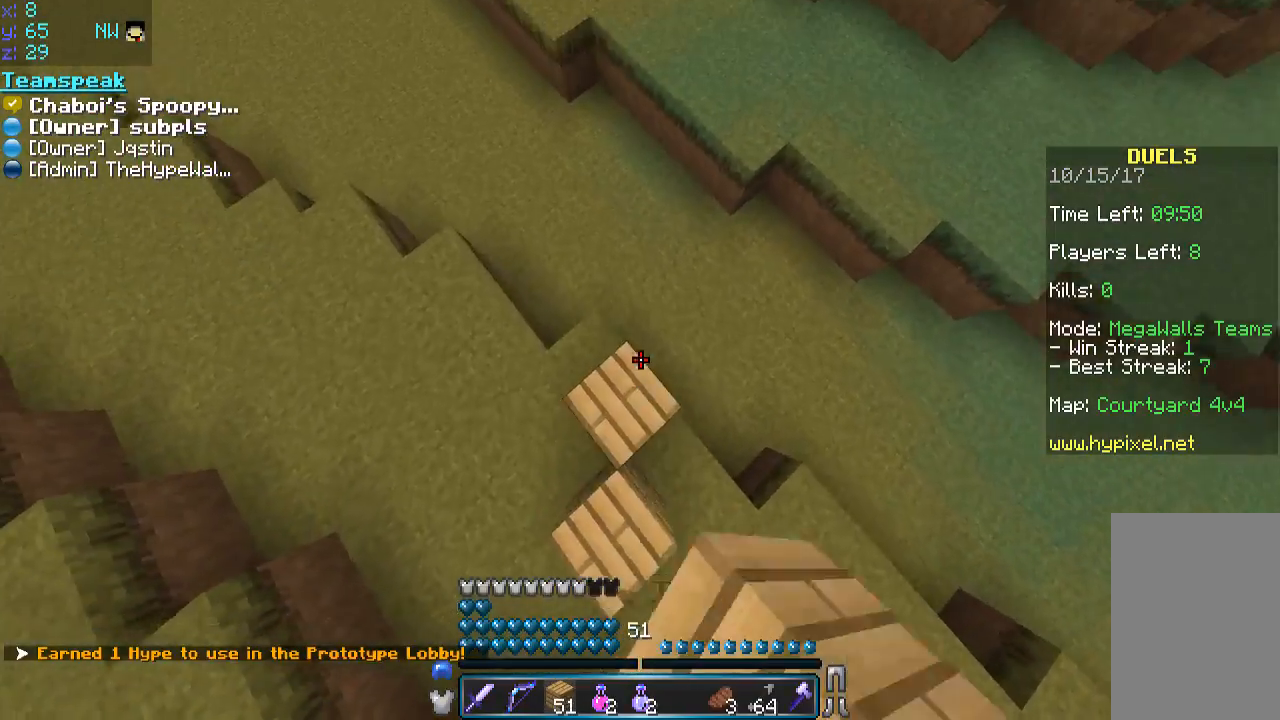
{"keys": ["space", "w"], "mouse": ["right"], "events": [[33, "mouse_right", "down"], [83, "mouse_right", "up"], [183, "mouse_right", "down"], [233, "mouse_right", "up"], [333, "mouse_right", "down"]]}
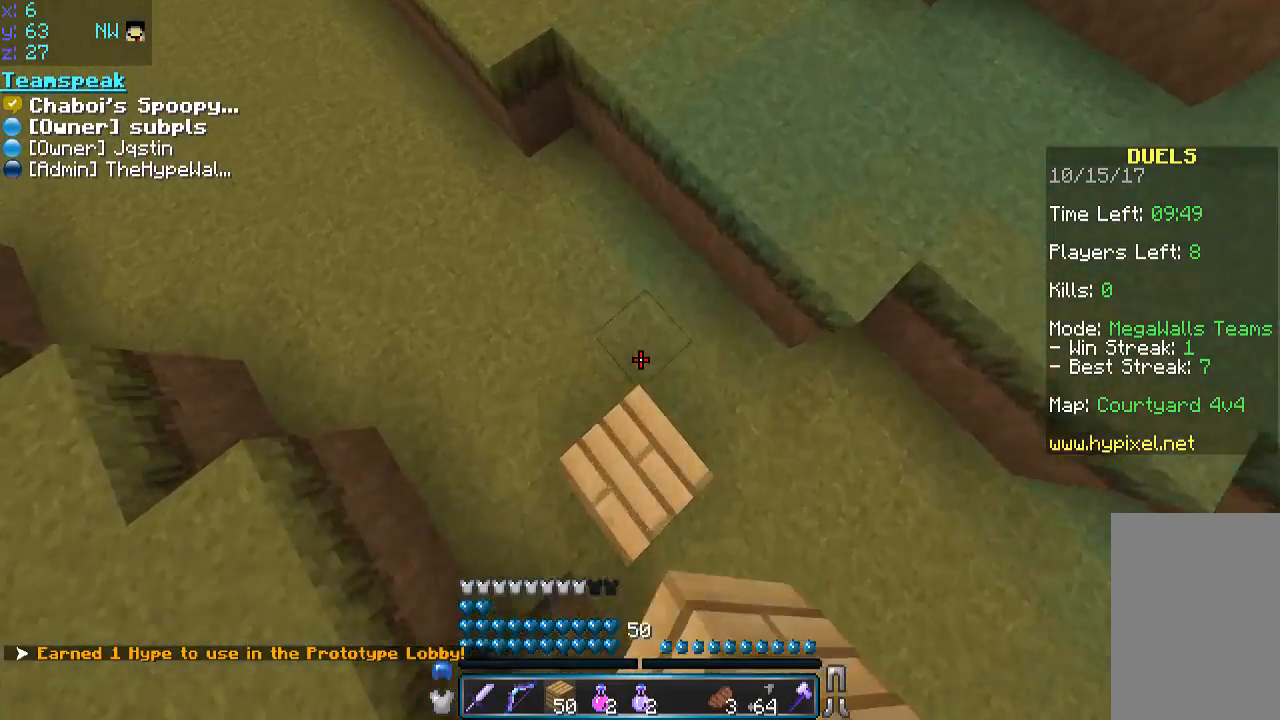
{"keys": ["space", "w"], "mouse": [], "events": [[283, "mouse_right", "up"], [333, "mouse_right", "down"], [383, "mouse_right", "up"], [433, "mouse_right", "down"], [483, "mouse_right", "up"]]}
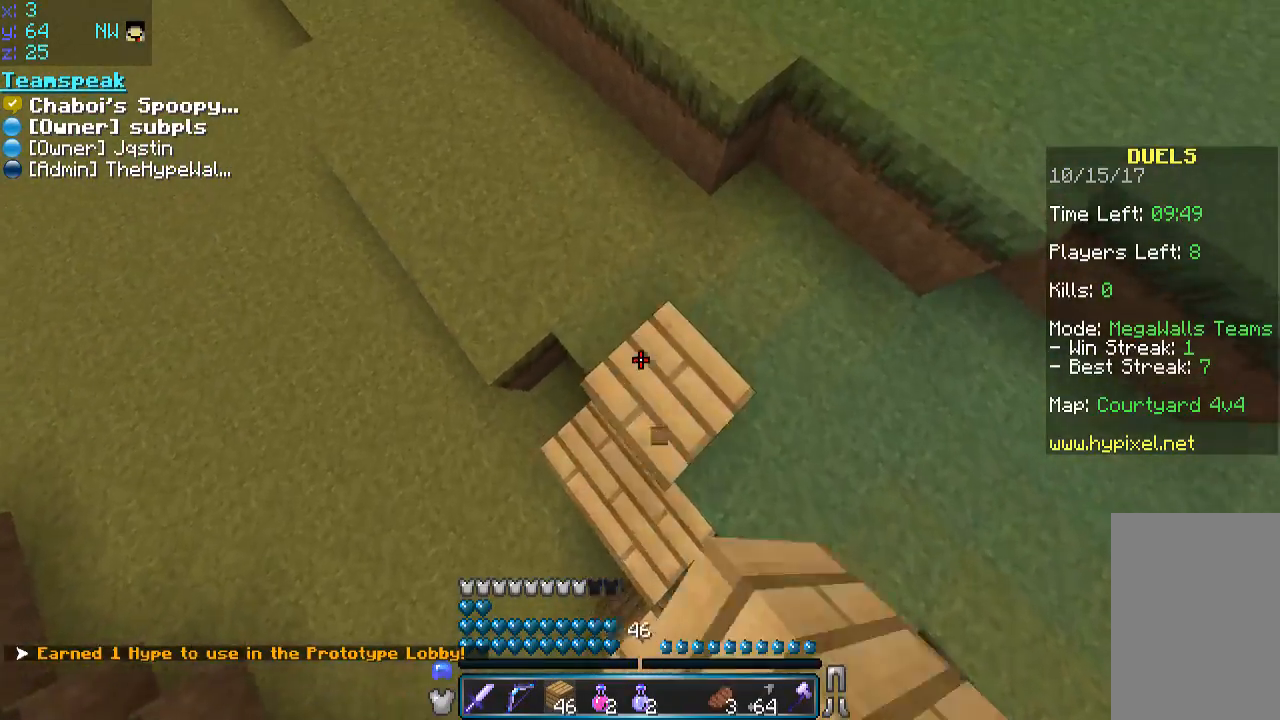
{"keys": ["space", "w"], "mouse": ["right"], "events": [[33, "mouse_right", "down"], [83, "mouse_right", "up"], [133, "mouse_right", "down"], [233, "mouse_right", "up"], [300, "mouse_right", "down"], [333, "mouse_right", "up"], [500, "mouse_right", "down"]]}
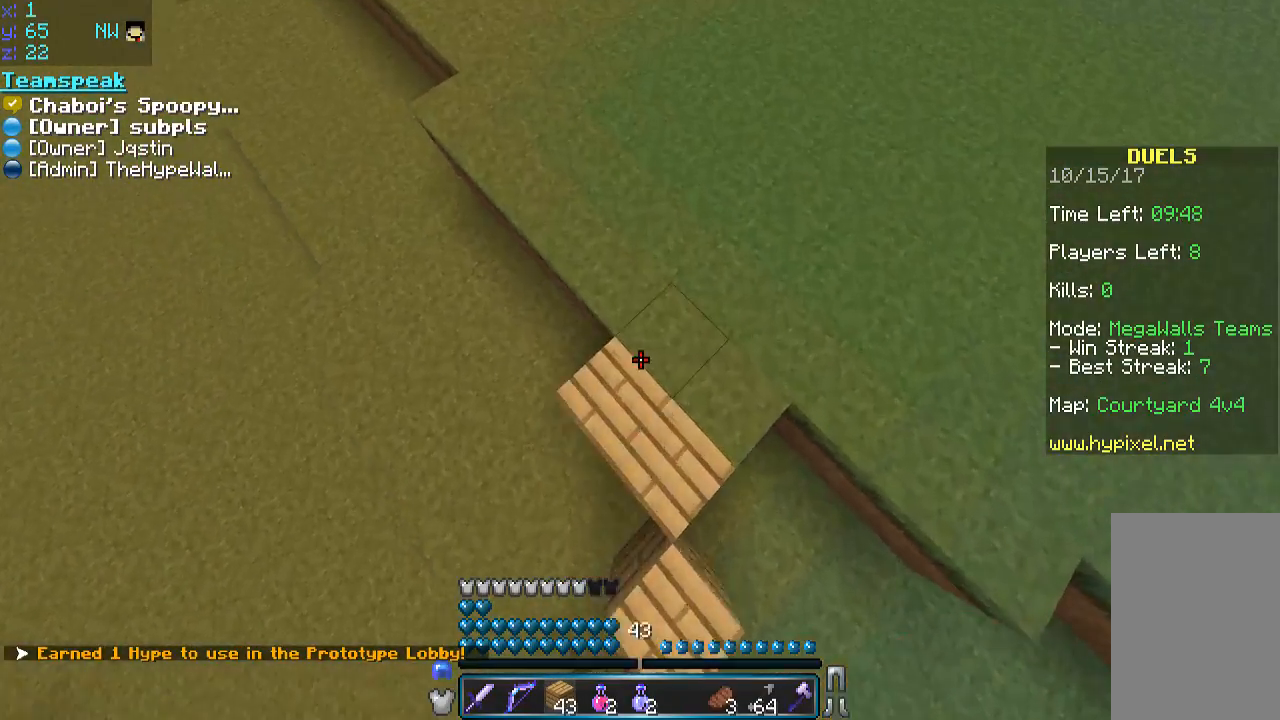
{"keys": ["space", "w"], "mouse": [], "events": [[33, "mouse_right", "up"], [83, "mouse_right", "down"], [133, "mouse_right", "up"]]}
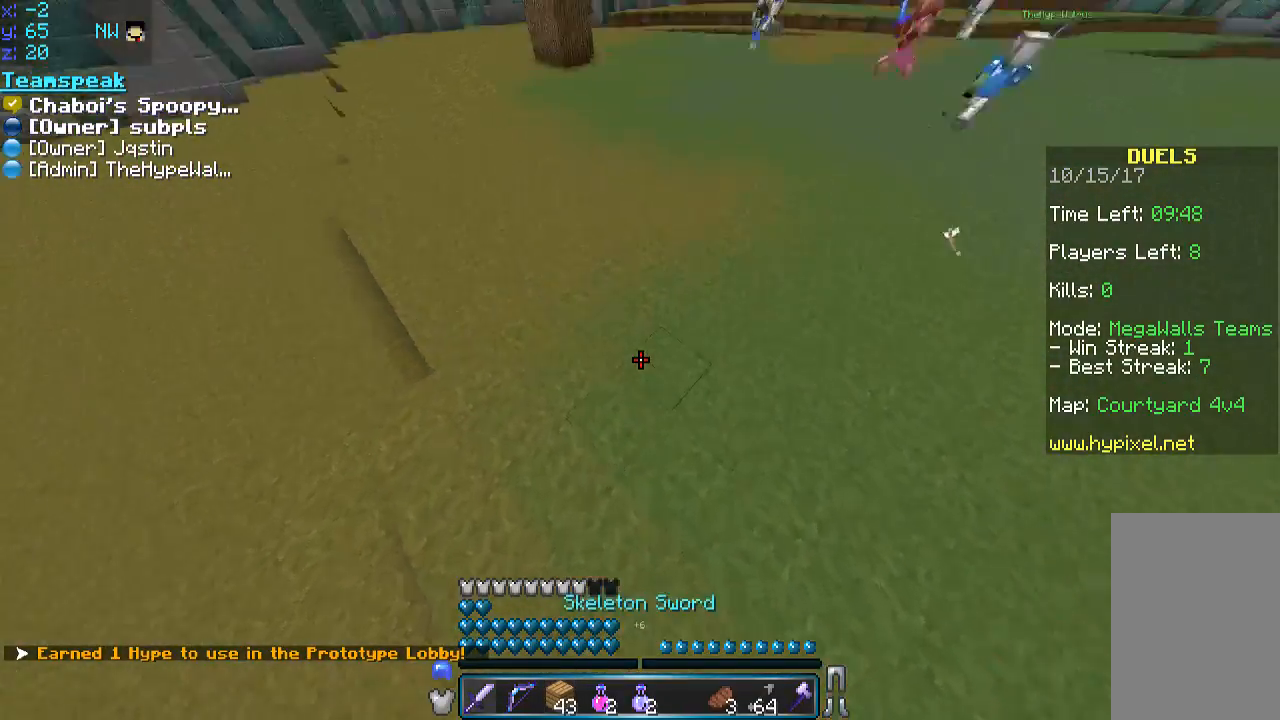
{"keys": ["space", "w"], "mouse": [], "events": []}
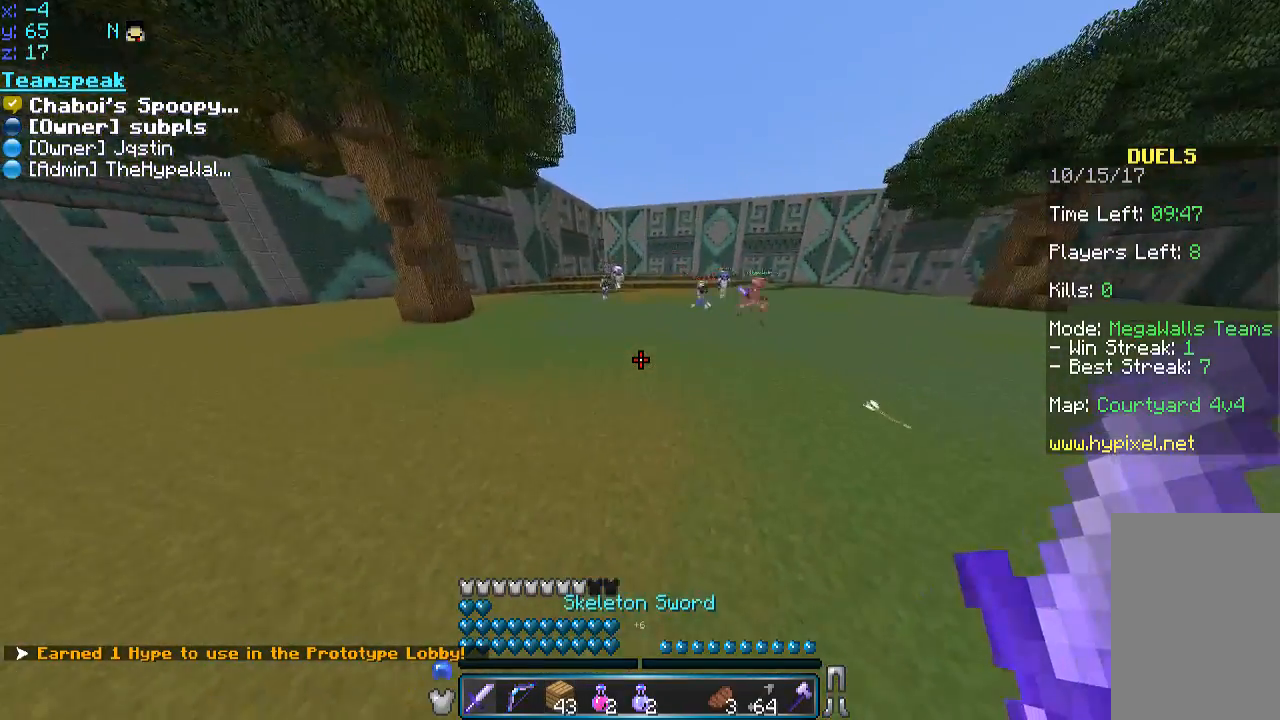
{"keys": ["a", "space", "w"], "mouse": ["right"], "events": [[383, "a", "down"], [483, "mouse_right", "down"]]}
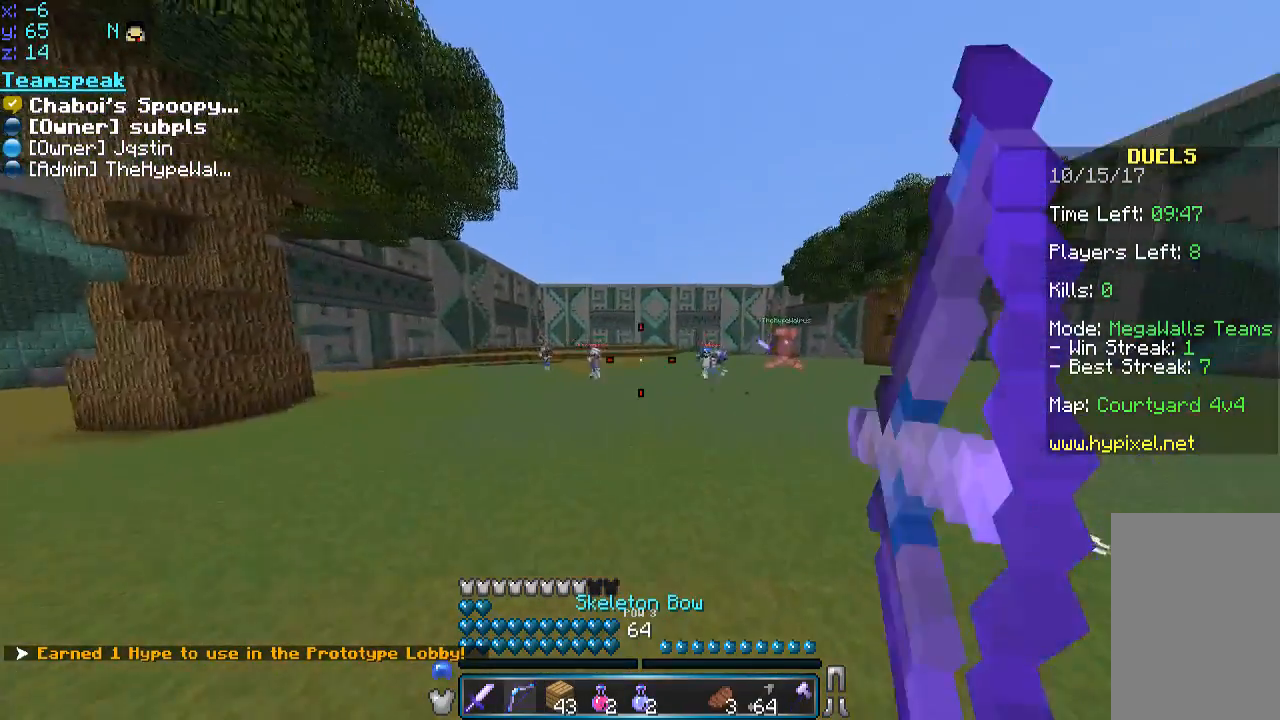
{"keys": ["a", "w"], "mouse": ["right"], "events": [[50, "space", "up"]]}
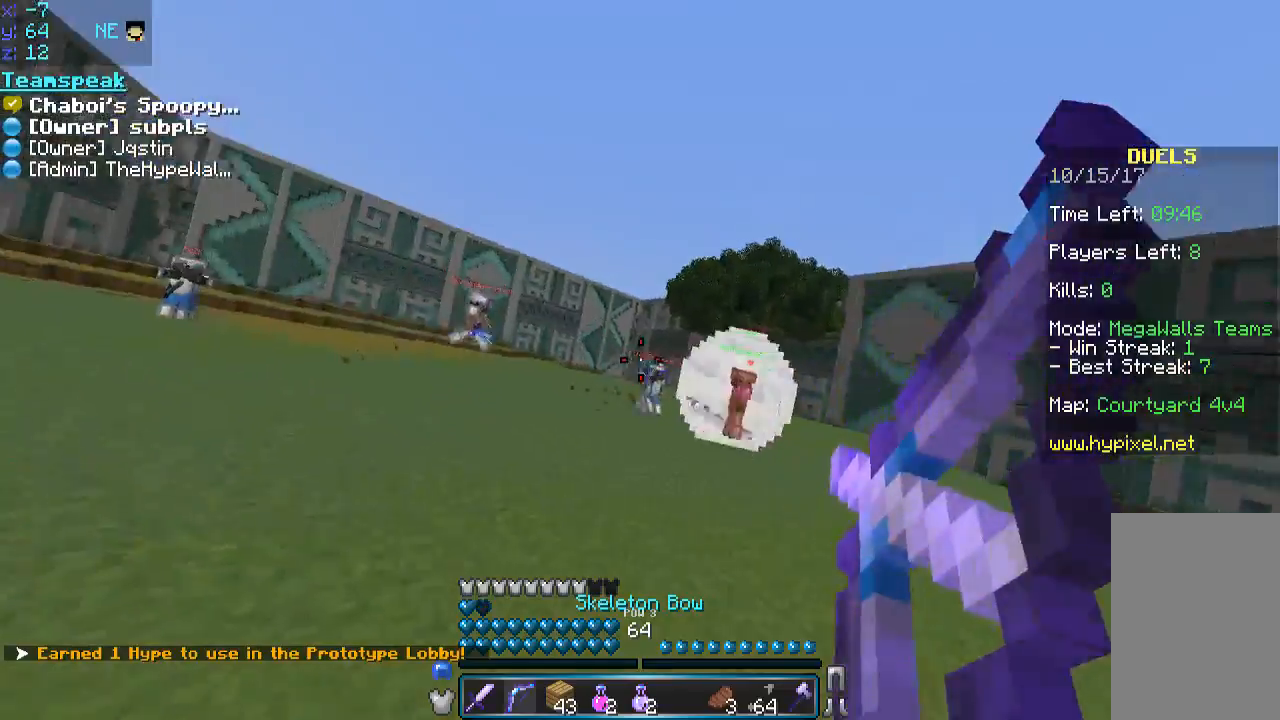
{"keys": ["a", "w"], "mouse": [], "events": [[133, "mouse_right", "up"]]}
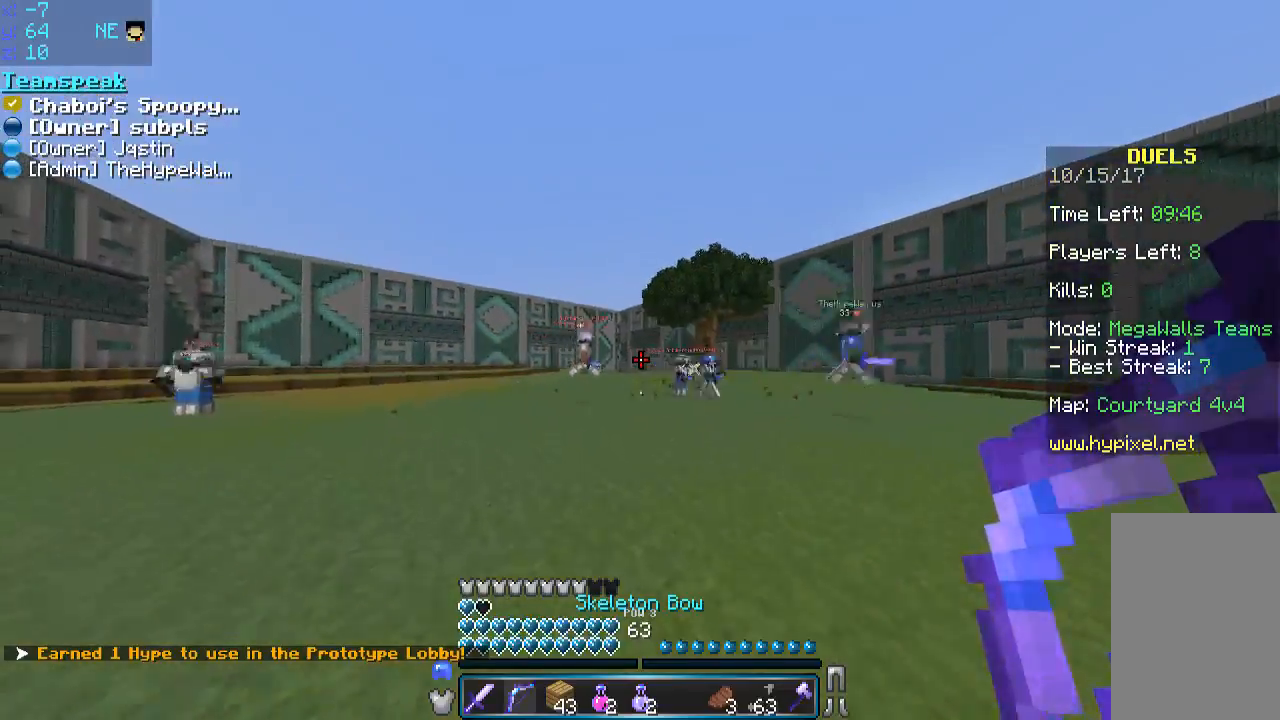
{"keys": ["space", "w"], "mouse": [], "events": [[17, "a", "up"], [400, "space", "down"]]}
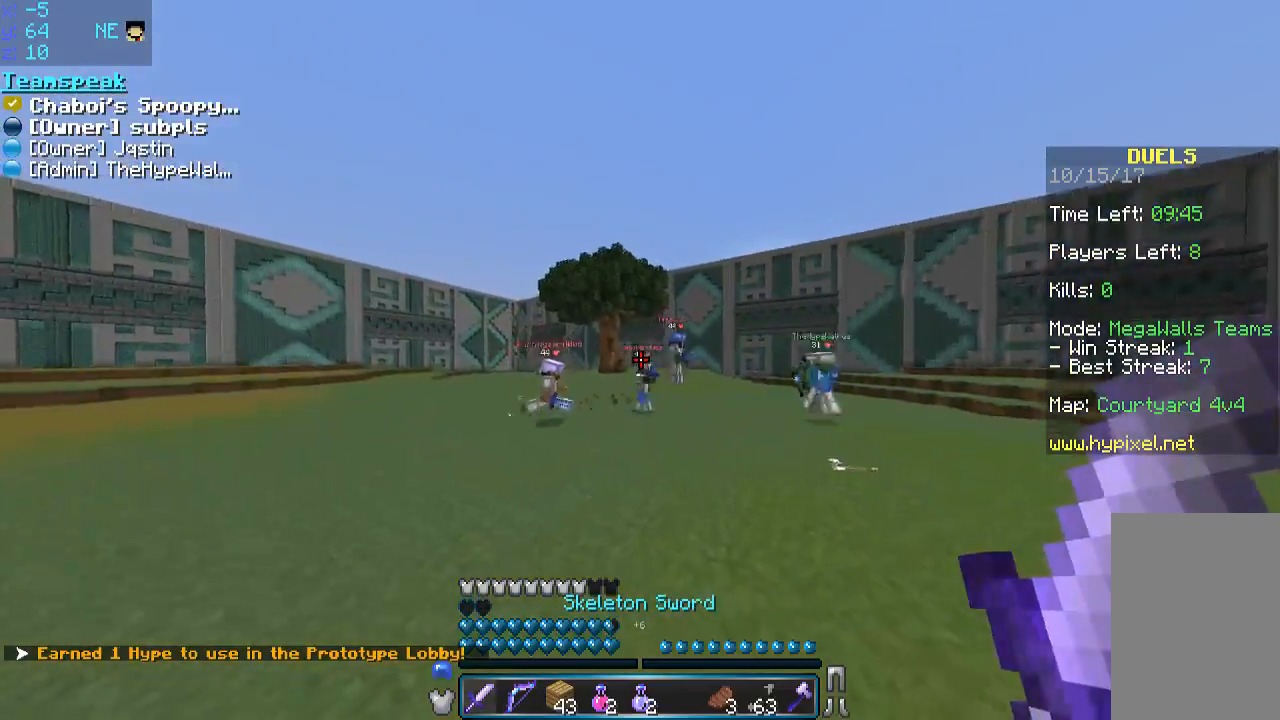
{"keys": ["d", "w"], "mouse": [], "events": [[33, "d", "down"], [33, "space", "up"], [250, "space", "down"], [450, "mouse_left", "down"], [500, "mouse_left", "up"], [500, "space", "up"]]}
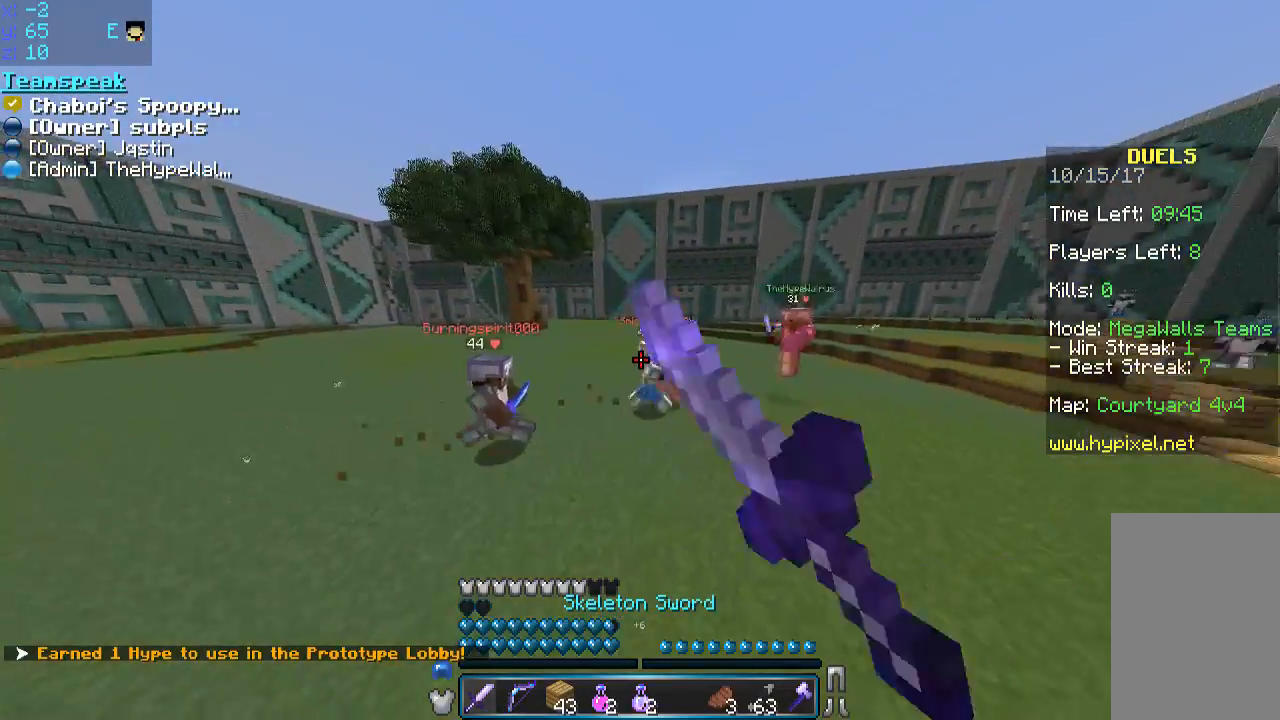
{"keys": ["d", "w"], "mouse": [], "events": [[100, "mouse_left", "down"], [133, "mouse_left", "up"], [250, "mouse_left", "down"], [300, "mouse_left", "up"], [350, "a", "down"], [350, "d", "up"], [350, "mouse_left", "down"], [400, "mouse_left", "up"], [433, "mouse_left", "down"], [500, "a", "up"], [500, "d", "down"], [500, "mouse_left", "up"]]}
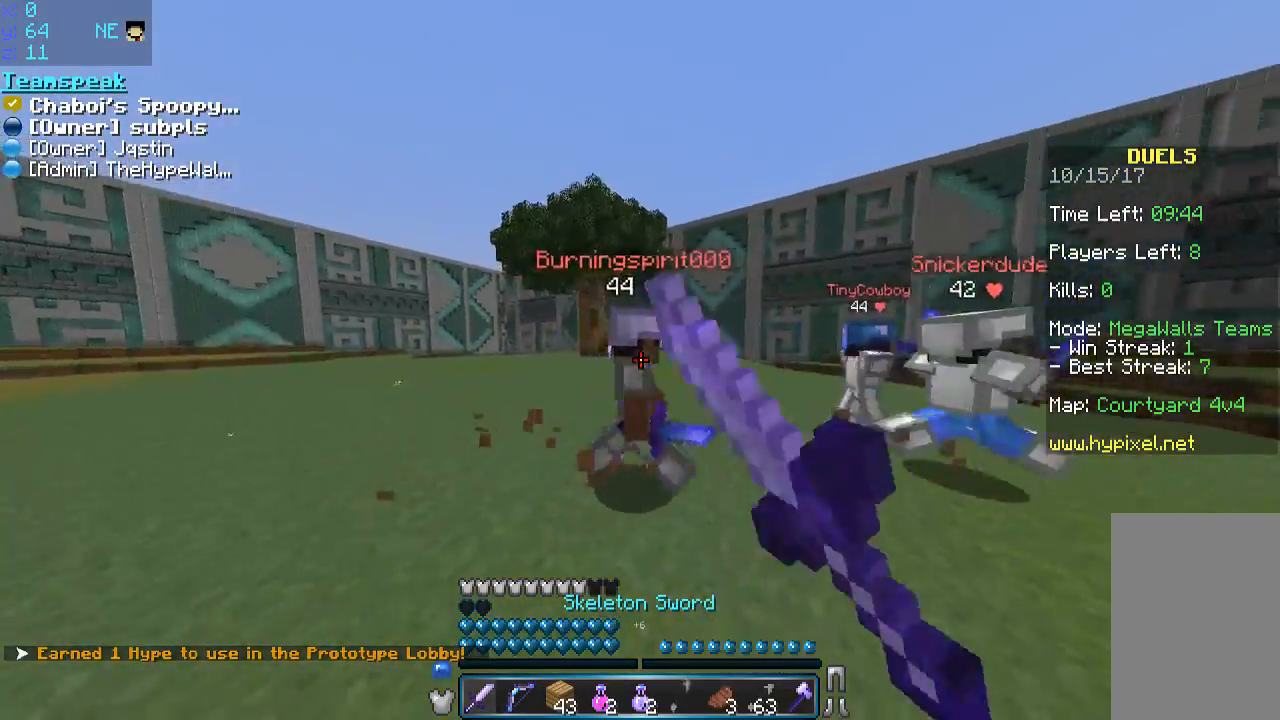
{"keys": ["w"], "mouse": ["left"], "events": [[50, "mouse_left", "down"], [83, "d", "up"], [200, "d", "down"], [200, "mouse_left", "up"], [250, "mouse_left", "down"], [283, "d", "up"], [283, "mouse_left", "up"], [333, "d", "down"], [333, "mouse_left", "down"], [483, "d", "up"]]}
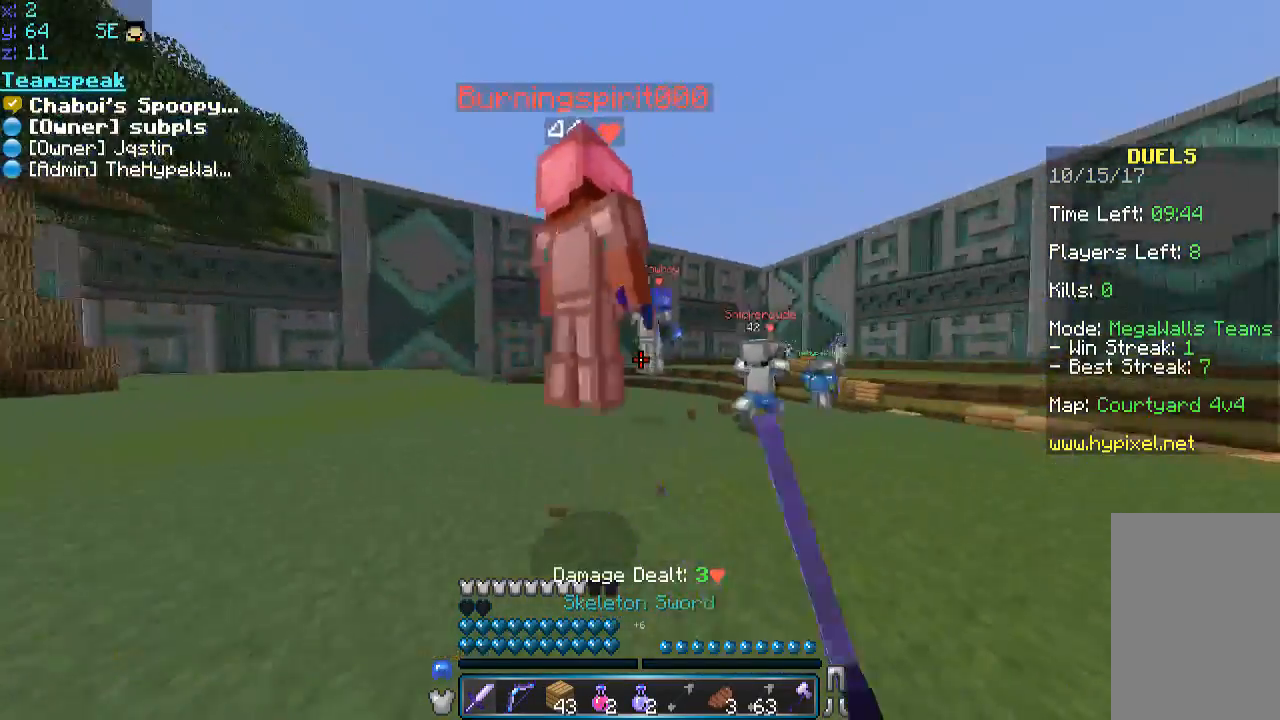
{"keys": ["d", "w"], "mouse": [], "events": [[33, "mouse_left", "up"], [83, "mouse_left", "down"], [133, "d", "down"], [133, "mouse_left", "up"], [233, "d", "up"], [283, "mouse_left", "down"], [350, "mouse_left", "up"], [500, "d", "down"]]}
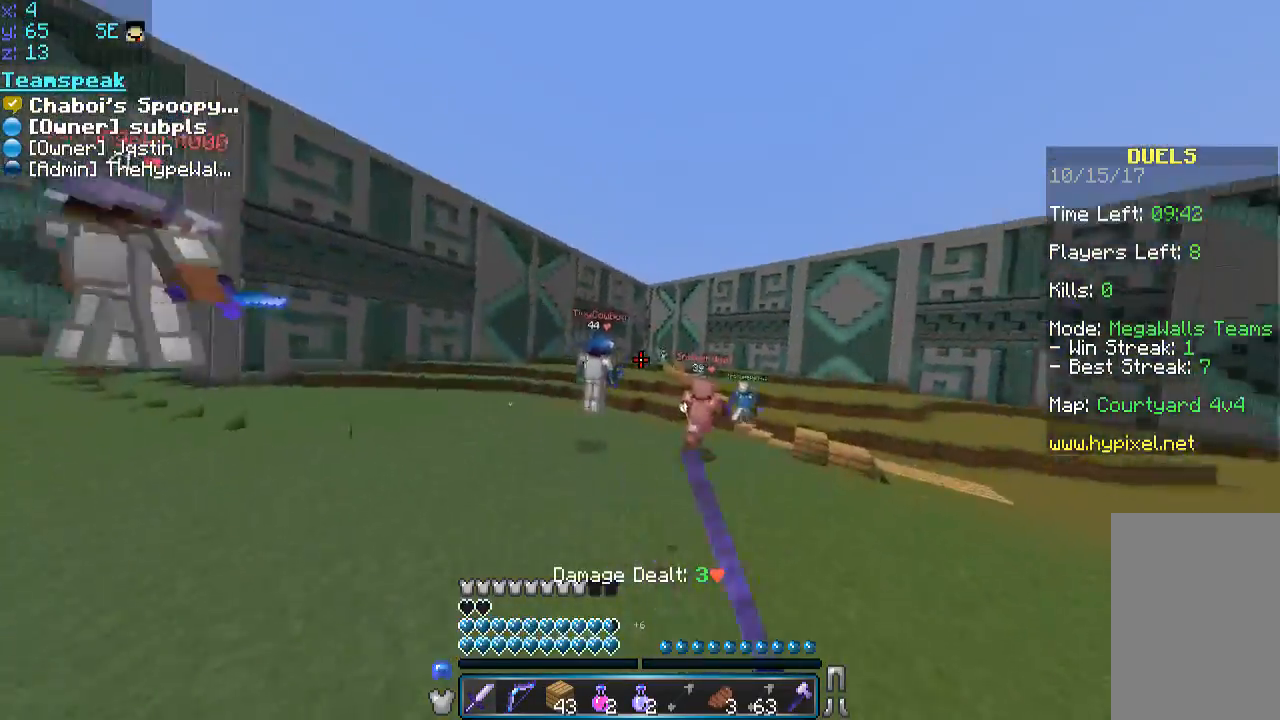
{"keys": ["d", "space", "w"], "mouse": ["right"], "events": [[33, "space", "down"], [233, "space", "up"], [300, "mouse_right", "down"], [500, "space", "down"]]}
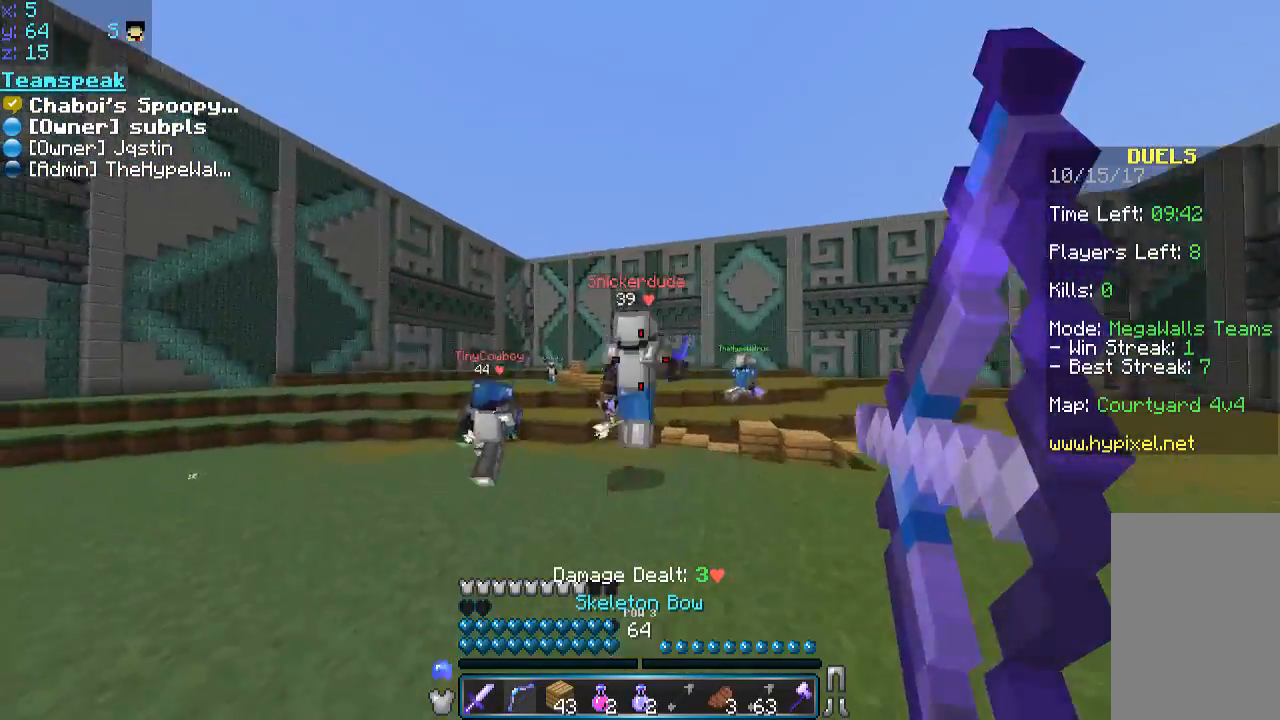
{"keys": ["d", "w"], "mouse": ["right"], "events": [[100, "mouse_right", "up"], [150, "space", "up"], [200, "mouse_right", "down"]]}
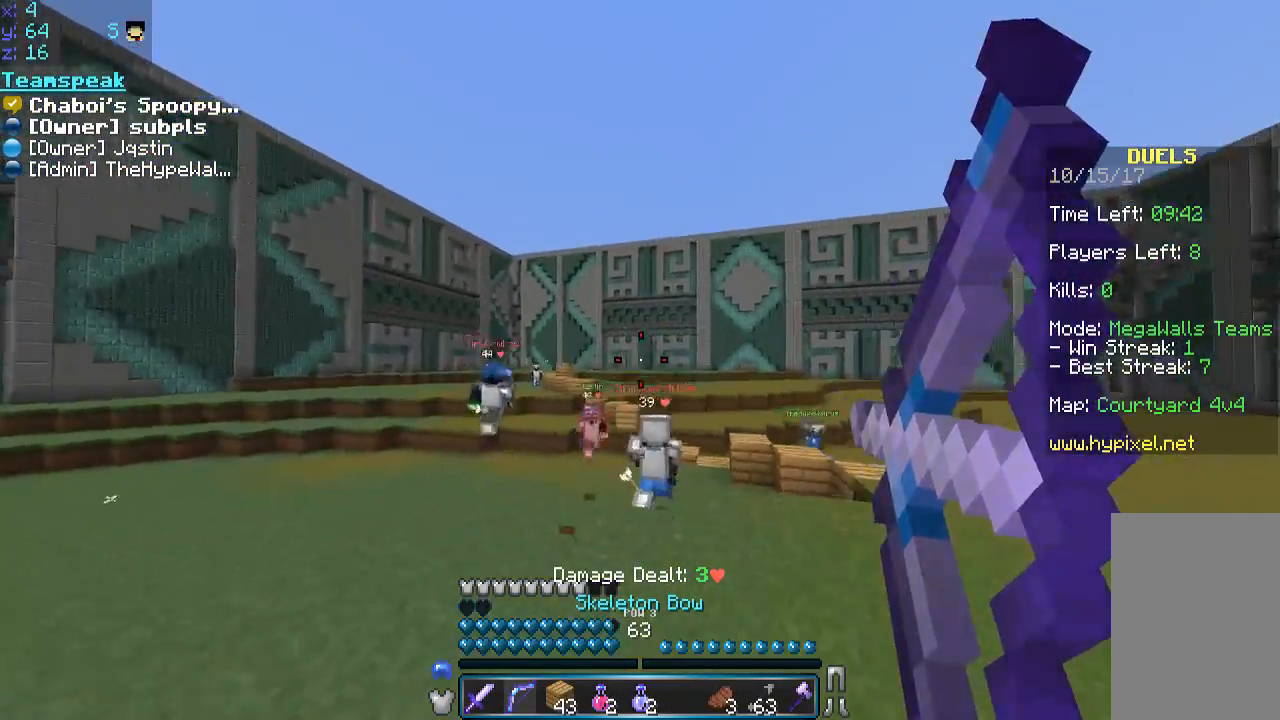
{"keys": ["d", "w"], "mouse": ["right"], "events": [[133, "space", "down"], [200, "mouse_right", "up"], [283, "mouse_right", "down"], [283, "space", "up"]]}